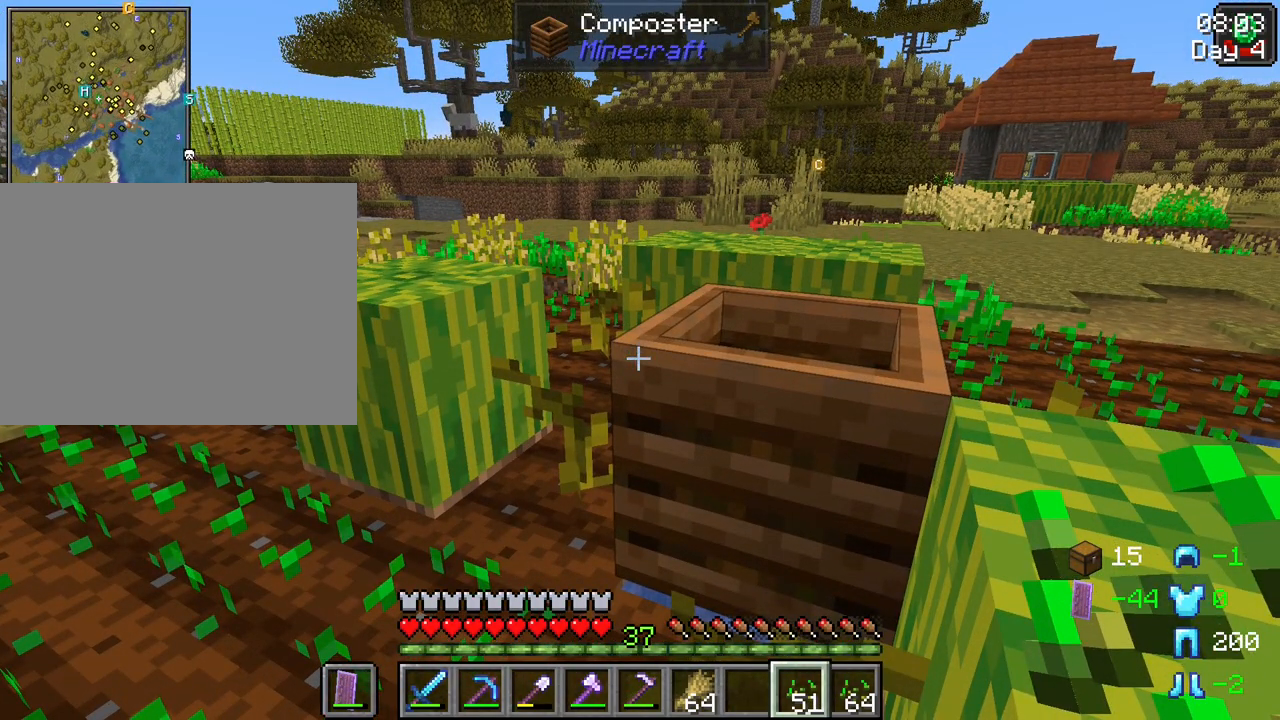
Gameplay with keyboard and mouse; each line is a JSON object with the keys and mouse buttons held at the frame after it. "events" lists presses ("down") and releases ("up") of "1", "2", "3", "4", "5", "a", "alt", "c", "caps_lock", "ctrl", "d", "e", "f", "g", "q", "r", "s", "shift", "space", "t", "tab", "v", "w", "x", "z", "mouse_left", "mouse_wheel" and "mouse_right" between this image and that frame as [ms after this image, input, new state], when the widget could be followed in between. "mouse_left", "mouse_wheel", "mouse_right" = the "left", "wheel", "right" buttons of the "mouse" list. No other keys are recorded. Fast repeated clicks can show as one long hold. "wheel" means that the mouse wheel is clicked or scrolled. Not read: mouse_move.
{"keys": [], "mouse": [], "events": []}
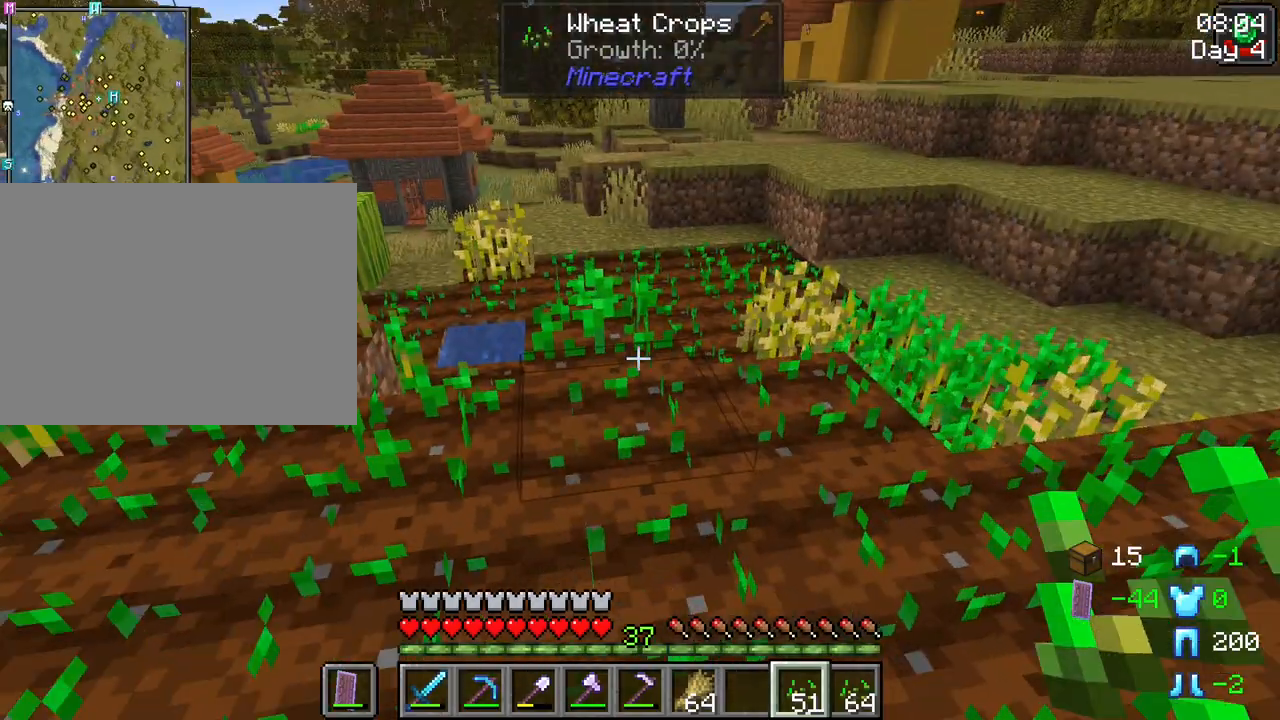
{"keys": [], "mouse": [], "events": []}
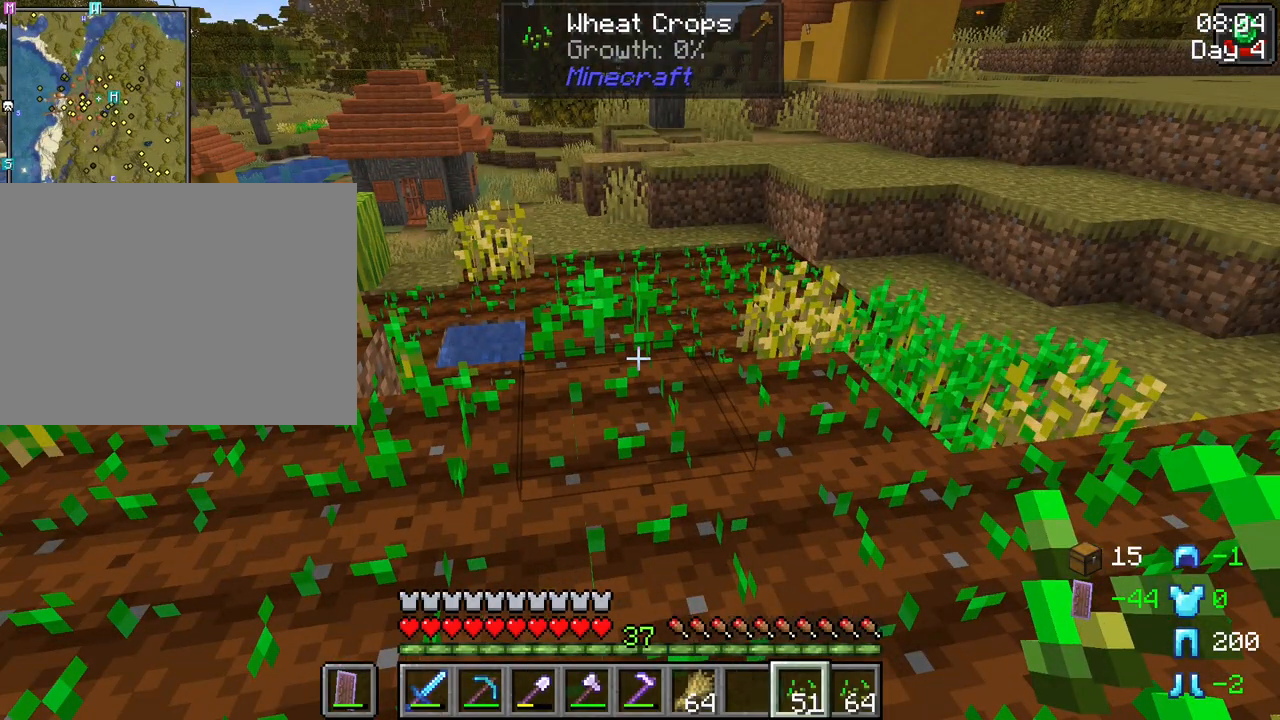
{"keys": ["w"], "mouse": [], "events": [[167, "w", "down"]]}
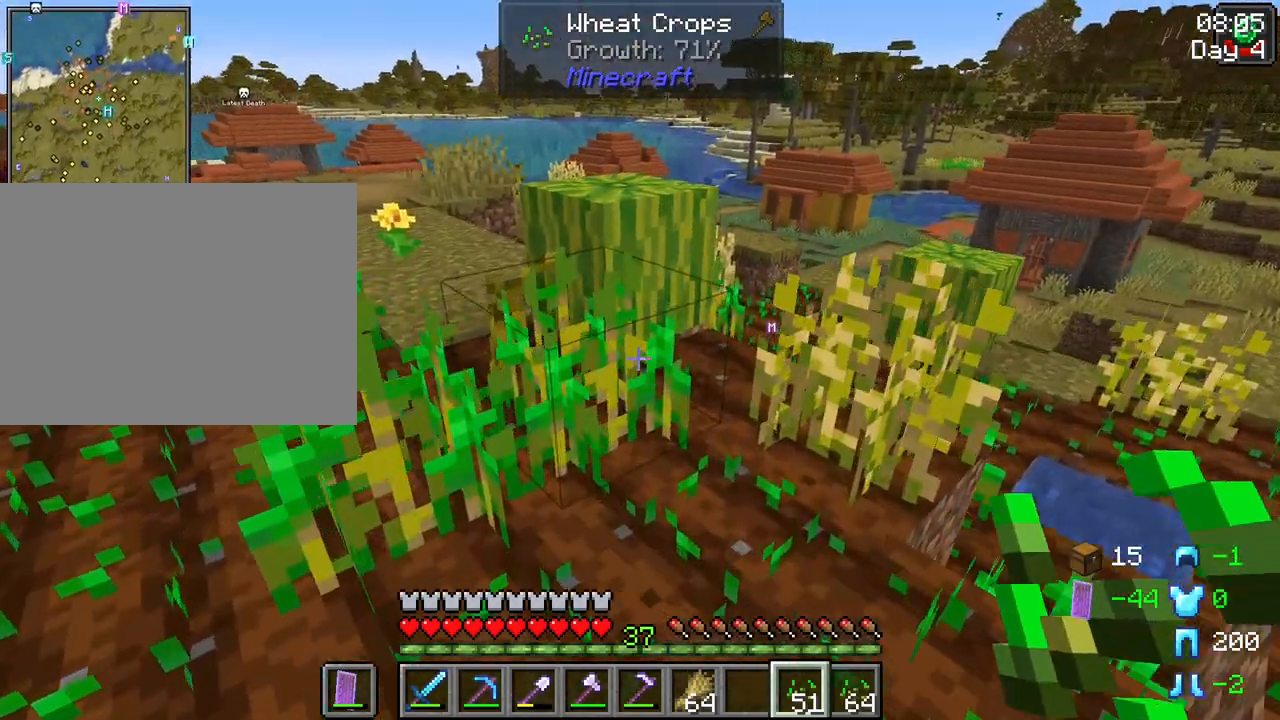
{"keys": ["a", "w"], "mouse": [], "events": [[50, "a", "down"], [183, "a", "up"], [467, "a", "down"]]}
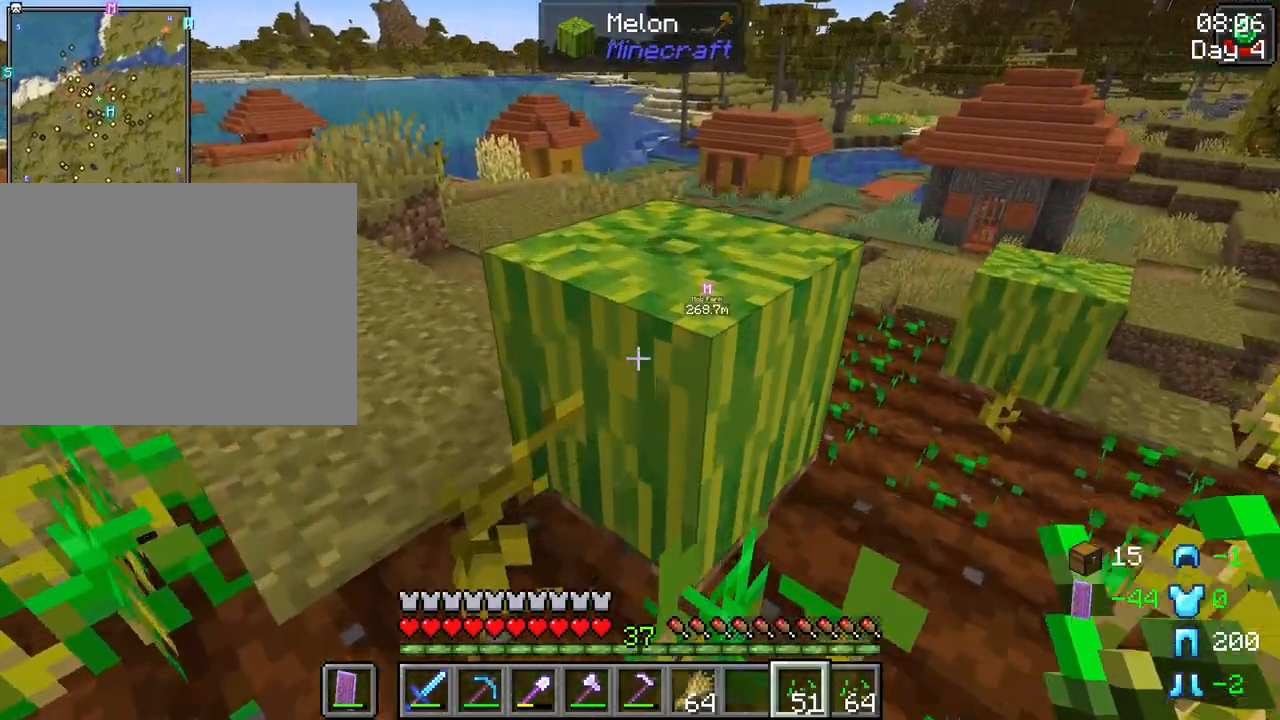
{"keys": [], "mouse": [], "events": [[350, "a", "up"], [433, "w", "up"]]}
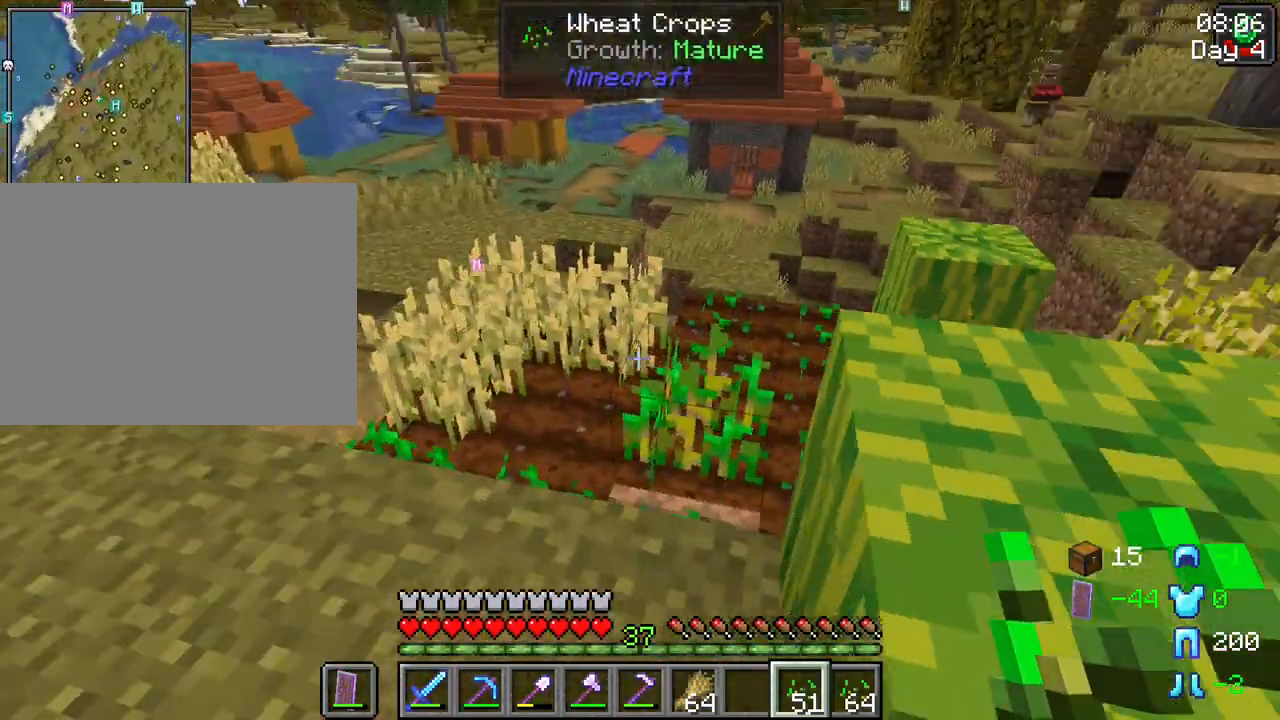
{"keys": ["a", "w"], "mouse": [], "events": [[33, "w", "down"], [83, "a", "down"], [117, "a", "up"], [217, "w", "up"], [367, "a", "down"], [400, "w", "down"]]}
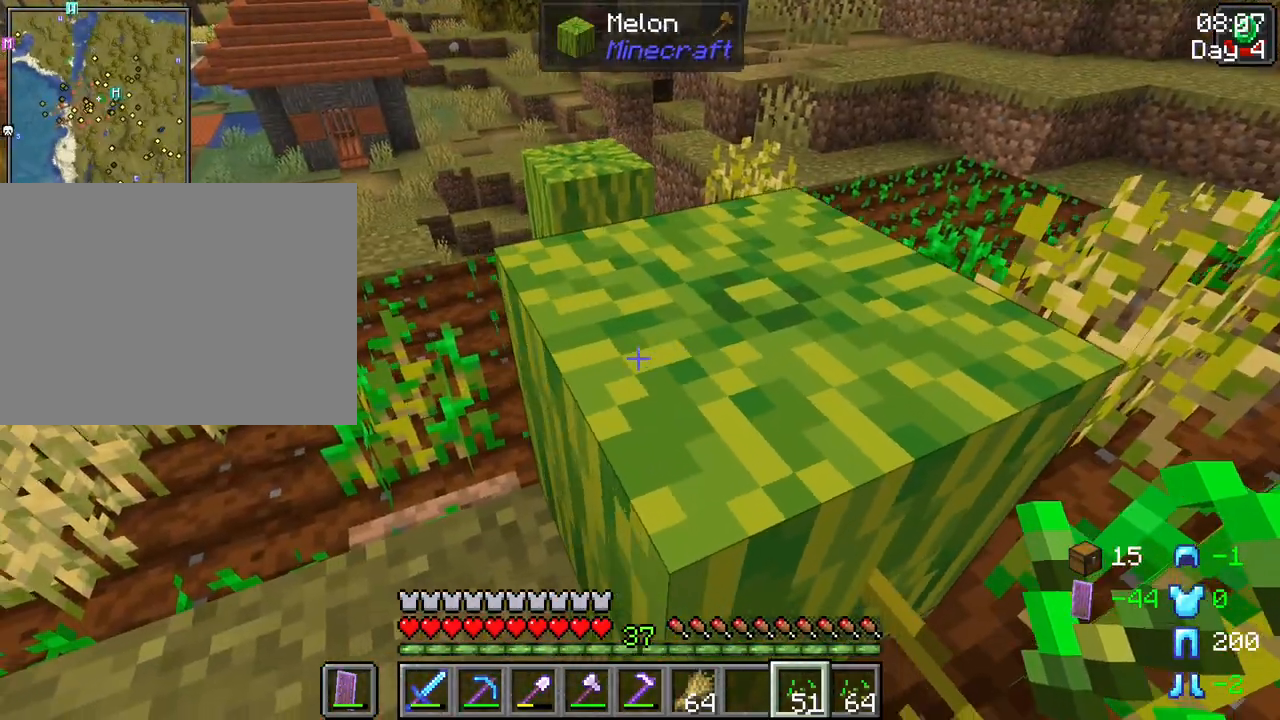
{"keys": [], "mouse": [], "events": [[50, "a", "up"], [100, "w", "up"]]}
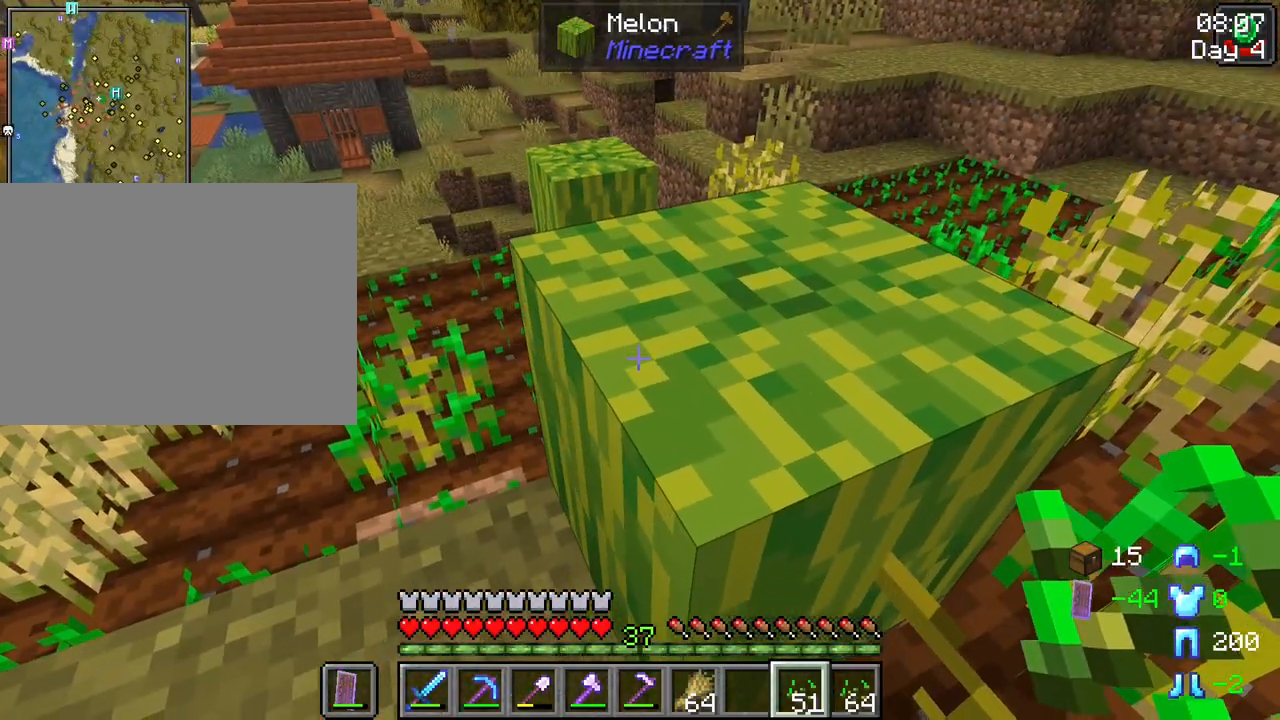
{"keys": [], "mouse": [], "events": []}
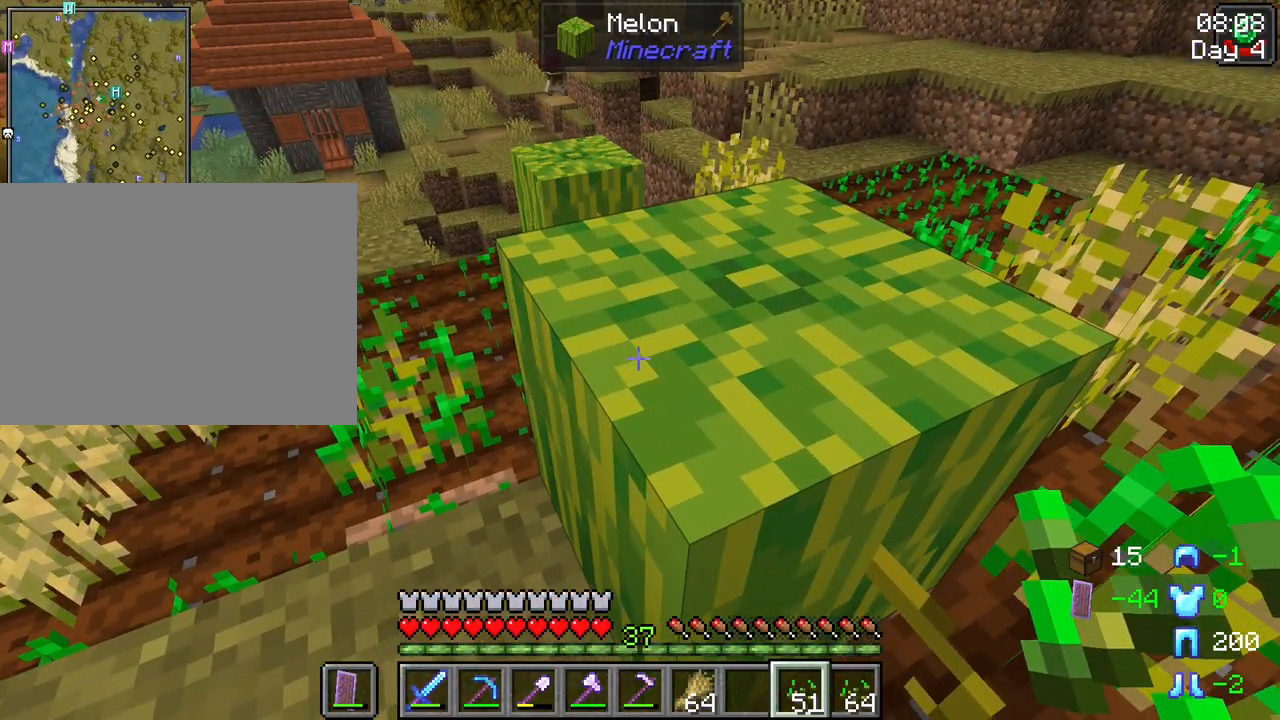
{"keys": ["a", "s"], "mouse": [], "events": [[400, "a", "down"], [500, "s", "down"]]}
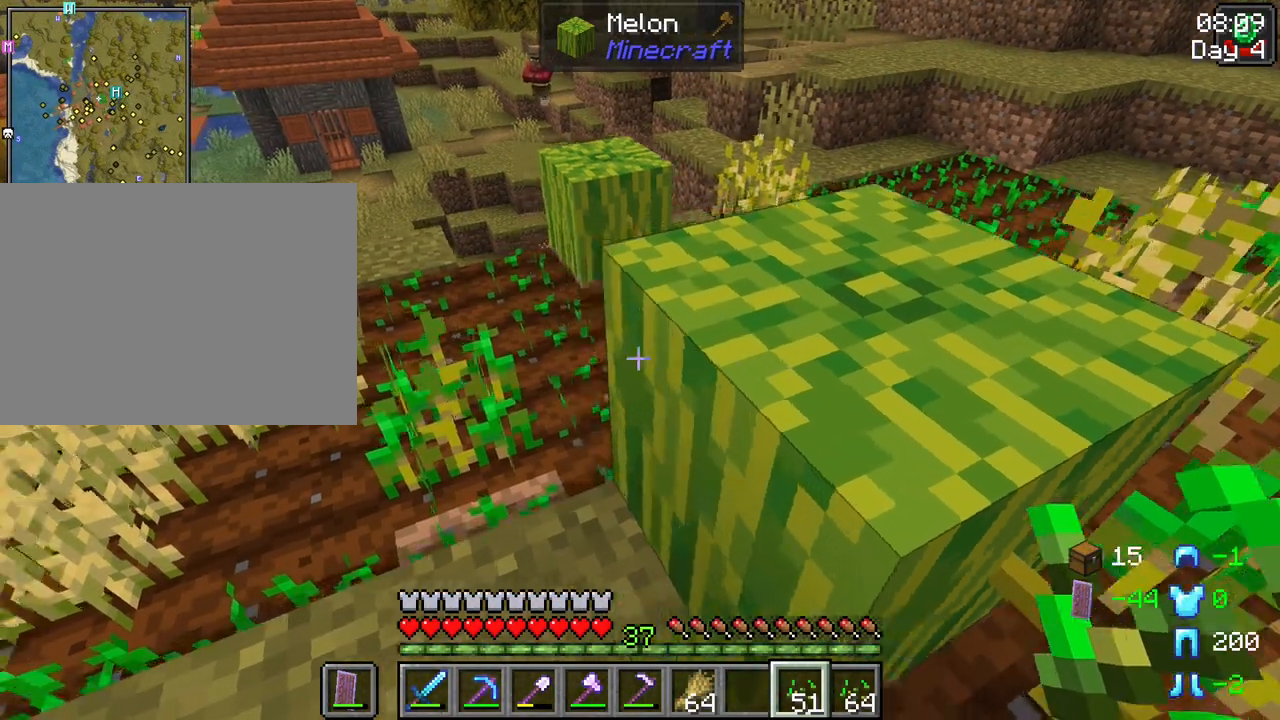
{"keys": ["a"], "mouse": [], "events": [[417, "s", "up"]]}
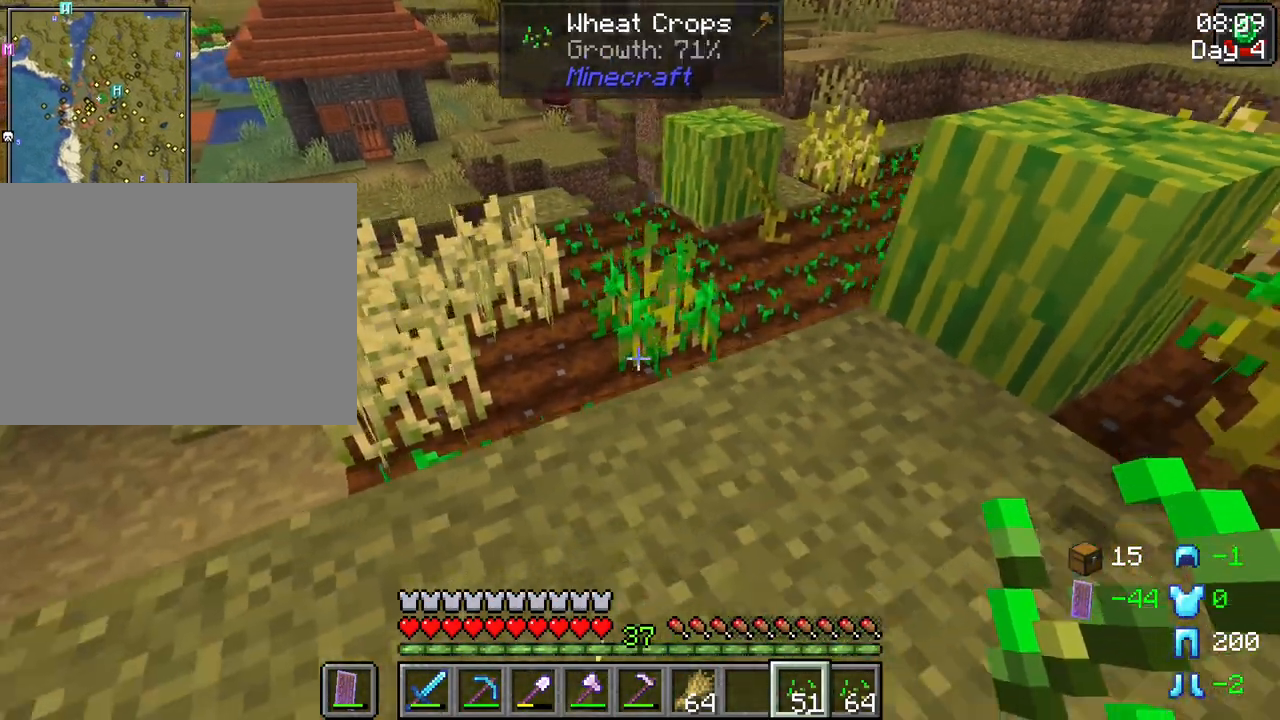
{"keys": [], "mouse": [], "events": [[350, "a", "up"]]}
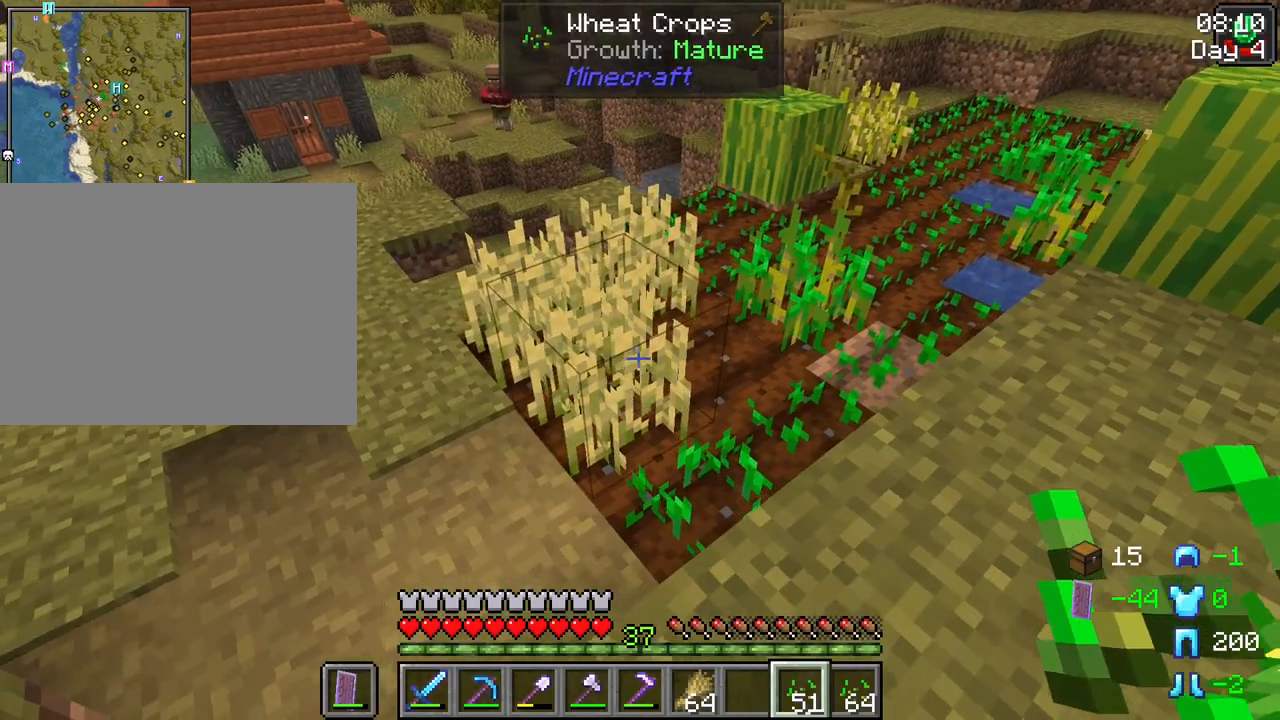
{"keys": [], "mouse": [], "events": []}
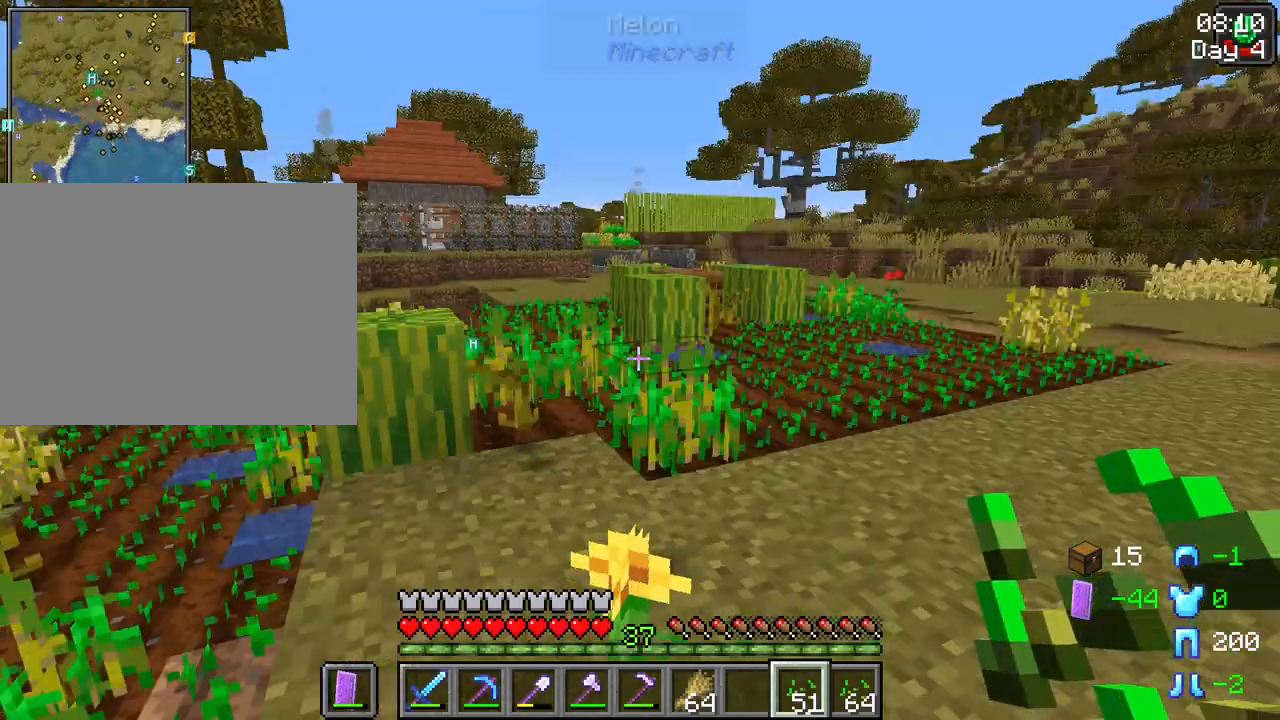
{"keys": [], "mouse": [], "events": []}
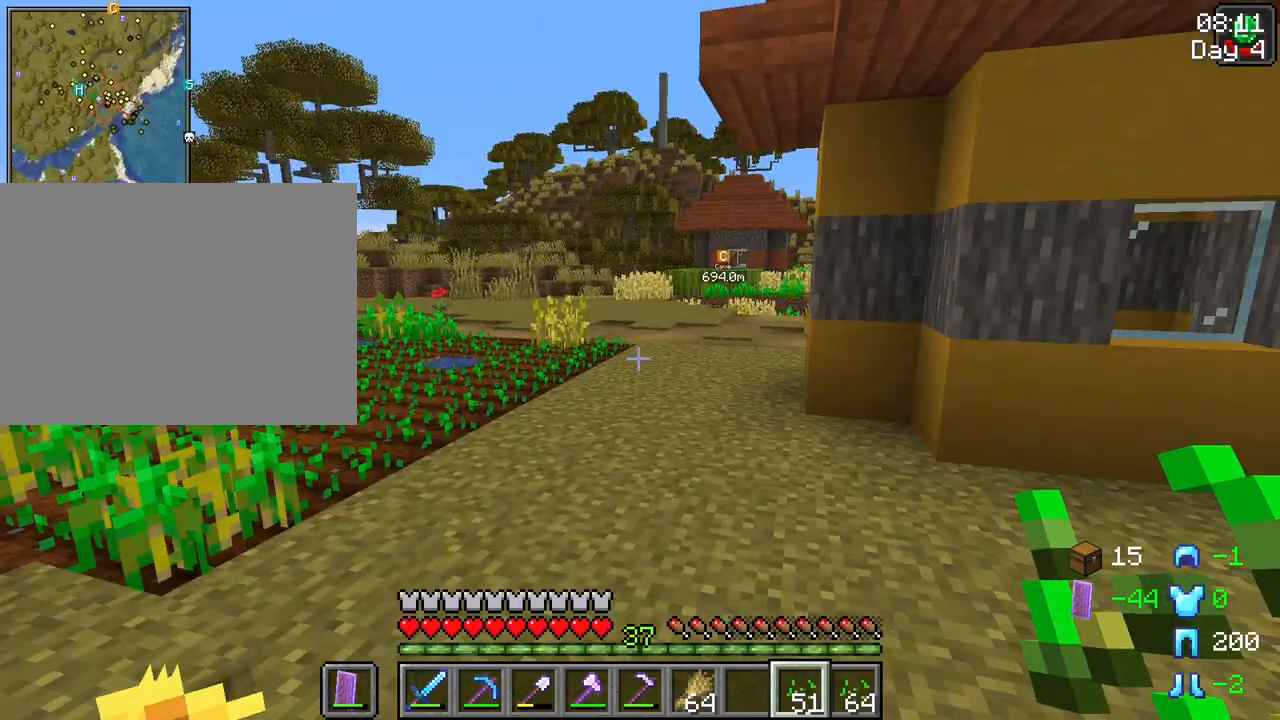
{"keys": ["w"], "mouse": [], "events": [[383, "w", "down"]]}
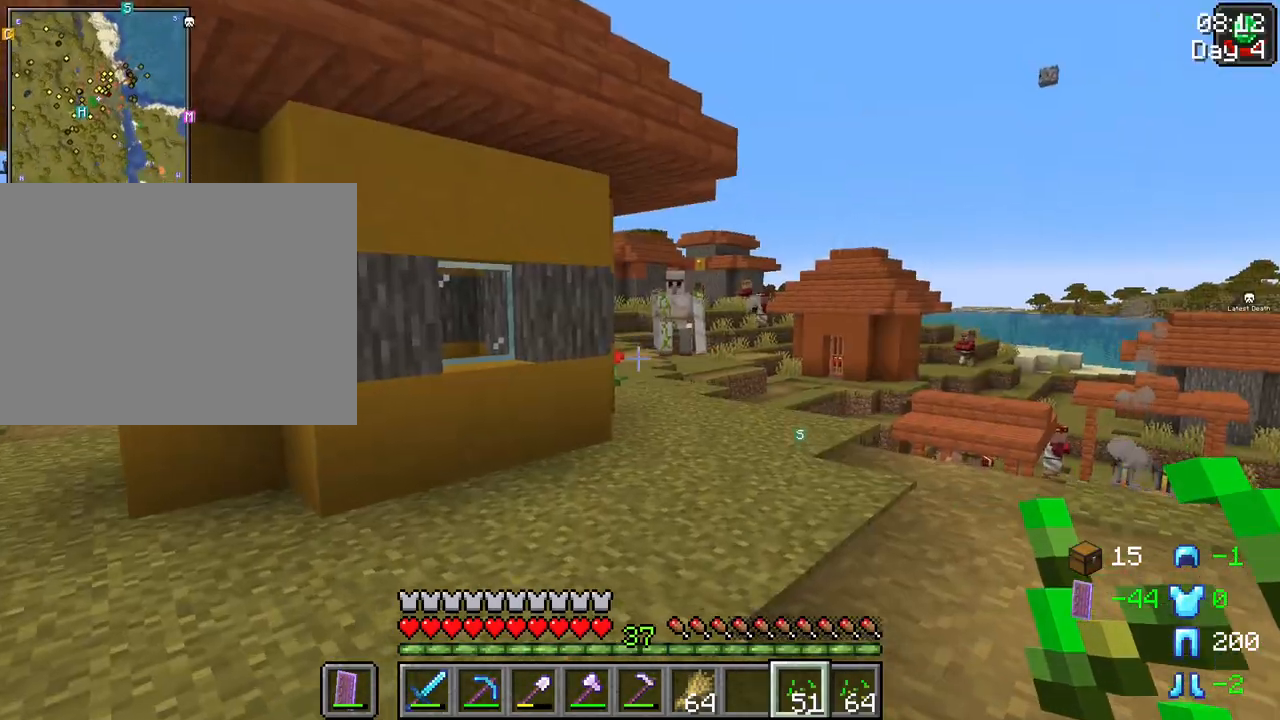
{"keys": ["w"], "mouse": [], "events": []}
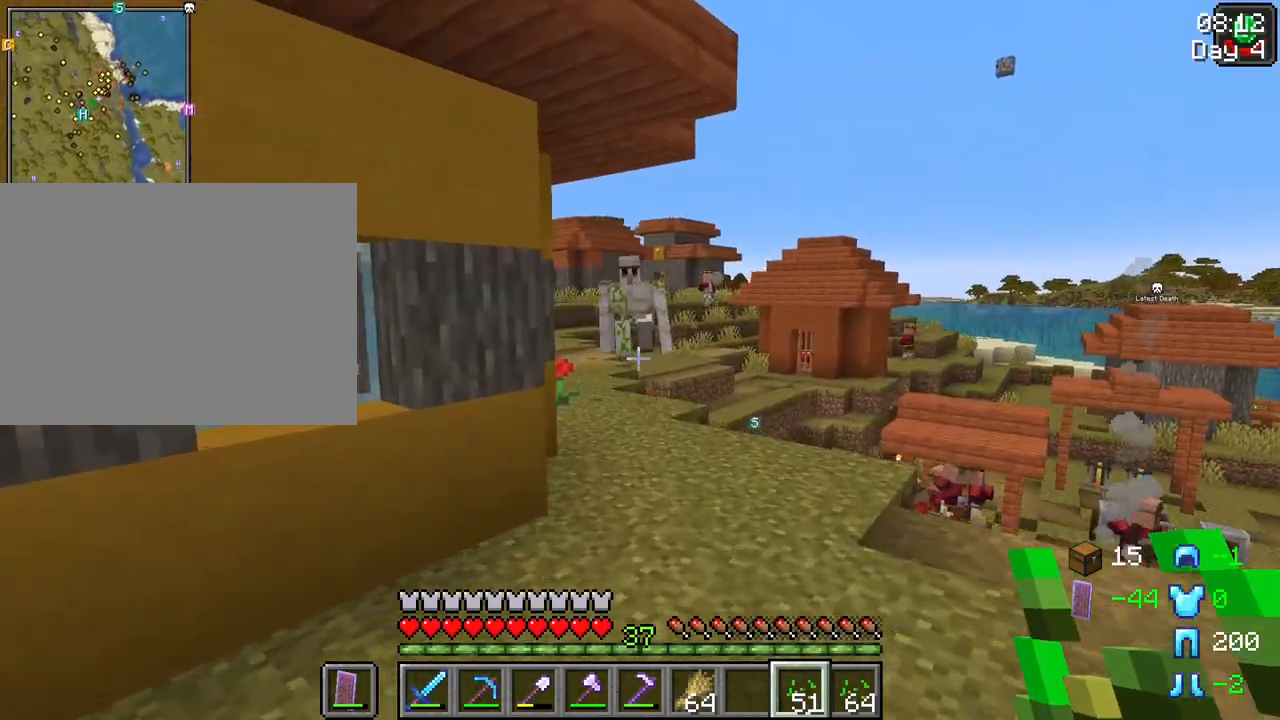
{"keys": ["w"], "mouse": [], "events": []}
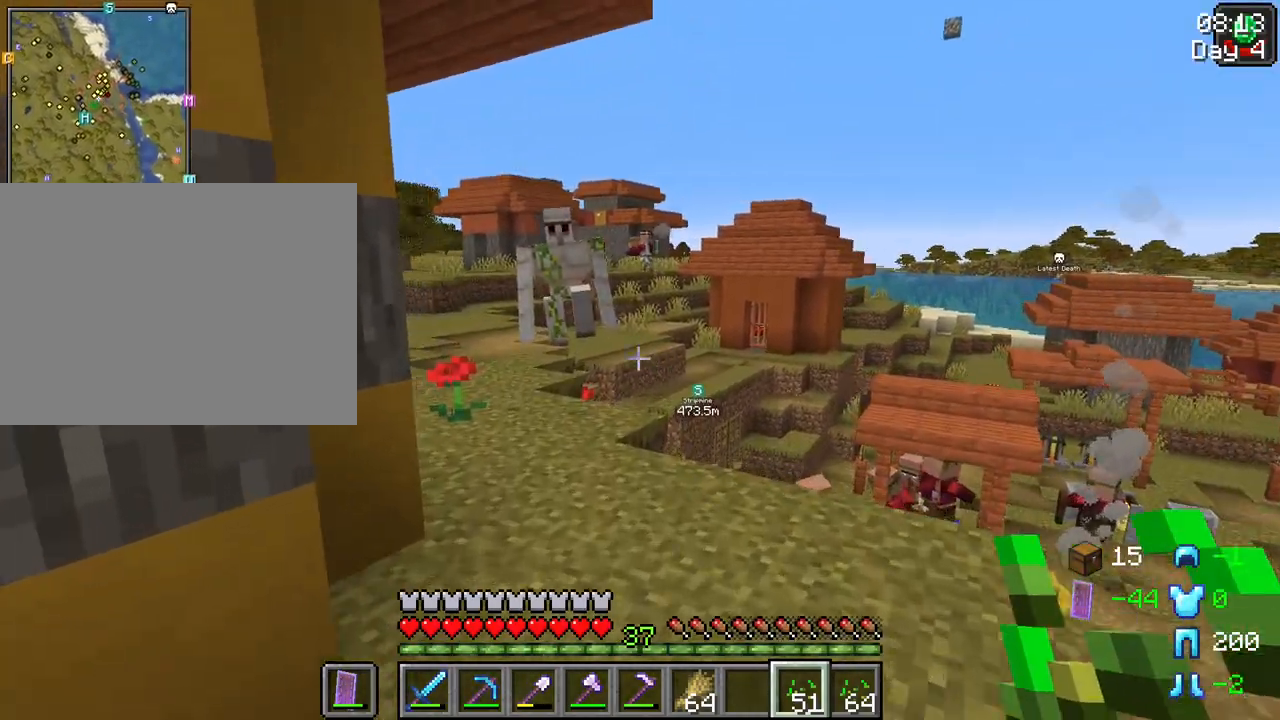
{"keys": ["a", "w"], "mouse": [], "events": [[483, "a", "down"]]}
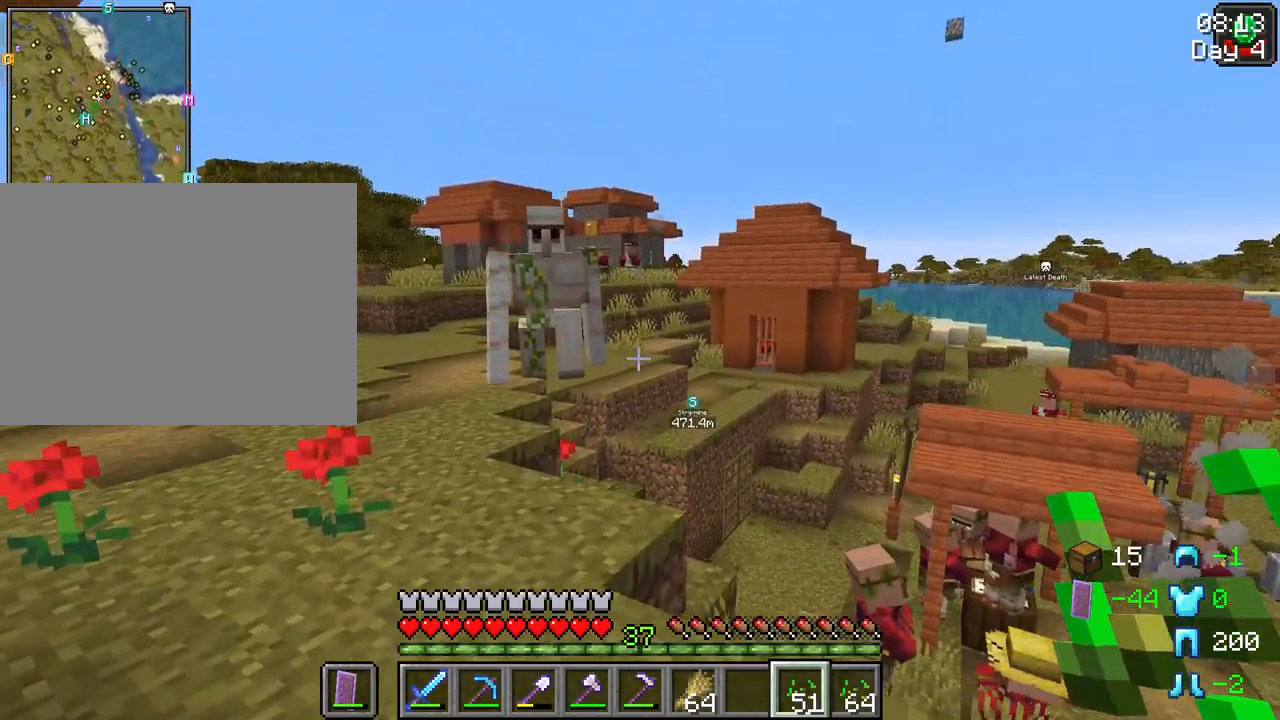
{"keys": ["w"], "mouse": [], "events": [[400, "a", "up"]]}
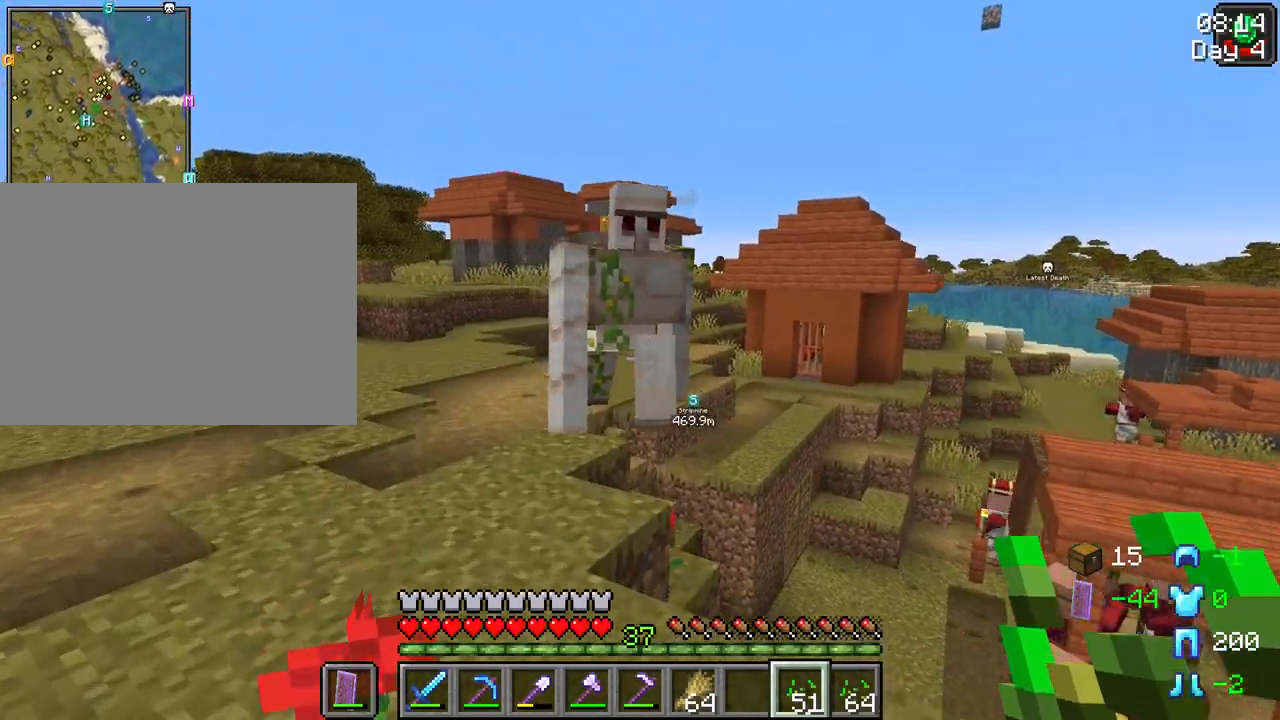
{"keys": [], "mouse": [], "events": [[50, "w", "up"], [233, "e", "down"], [333, "e", "up"]]}
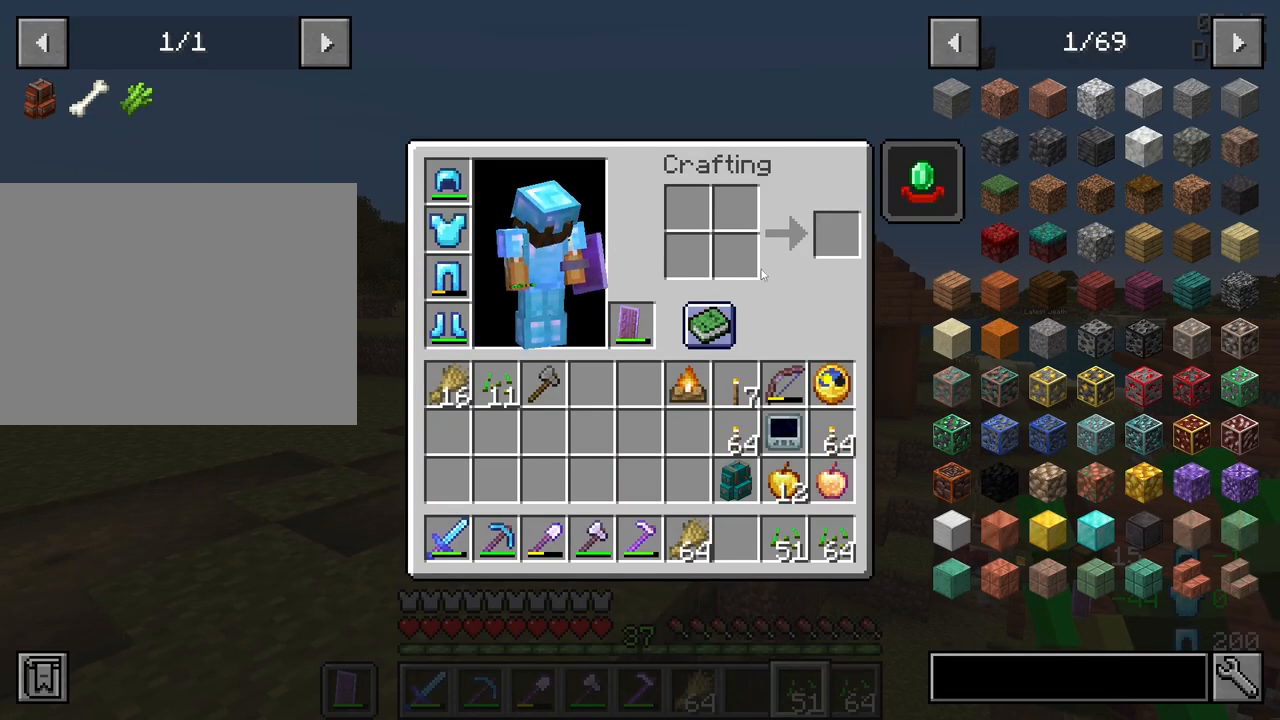
{"keys": [], "mouse": [], "events": []}
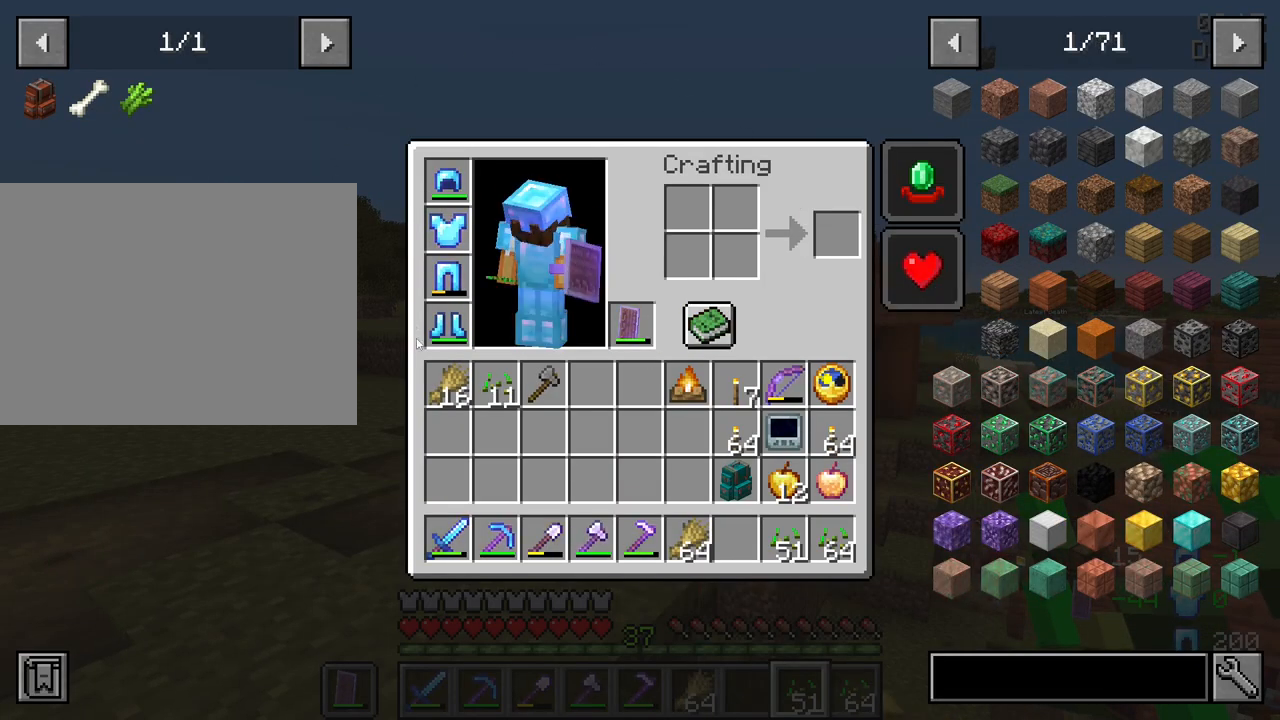
{"keys": [], "mouse": [], "events": [[367, "mouse_left", "down"], [450, "mouse_left", "up"]]}
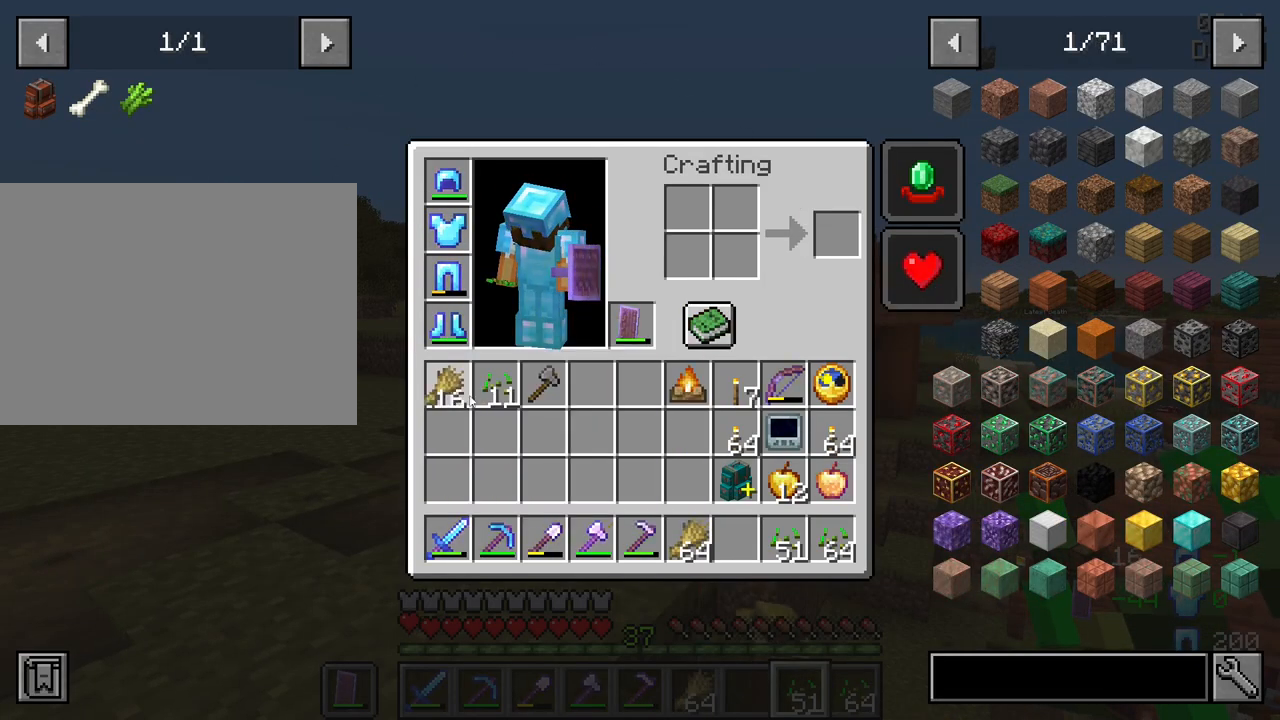
{"keys": [], "mouse": [], "events": []}
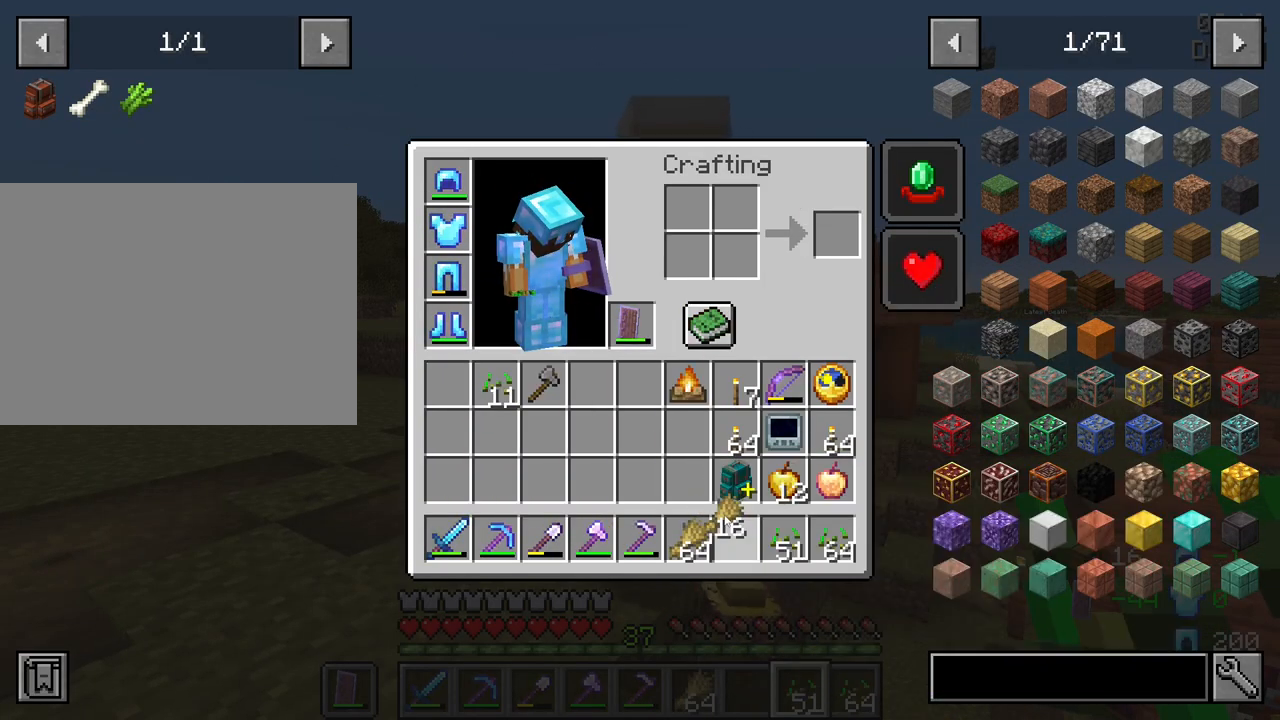
{"keys": [], "mouse": [], "events": [[17, "mouse_left", "down"], [117, "mouse_left", "up"], [350, "e", "down"], [433, "e", "up"]]}
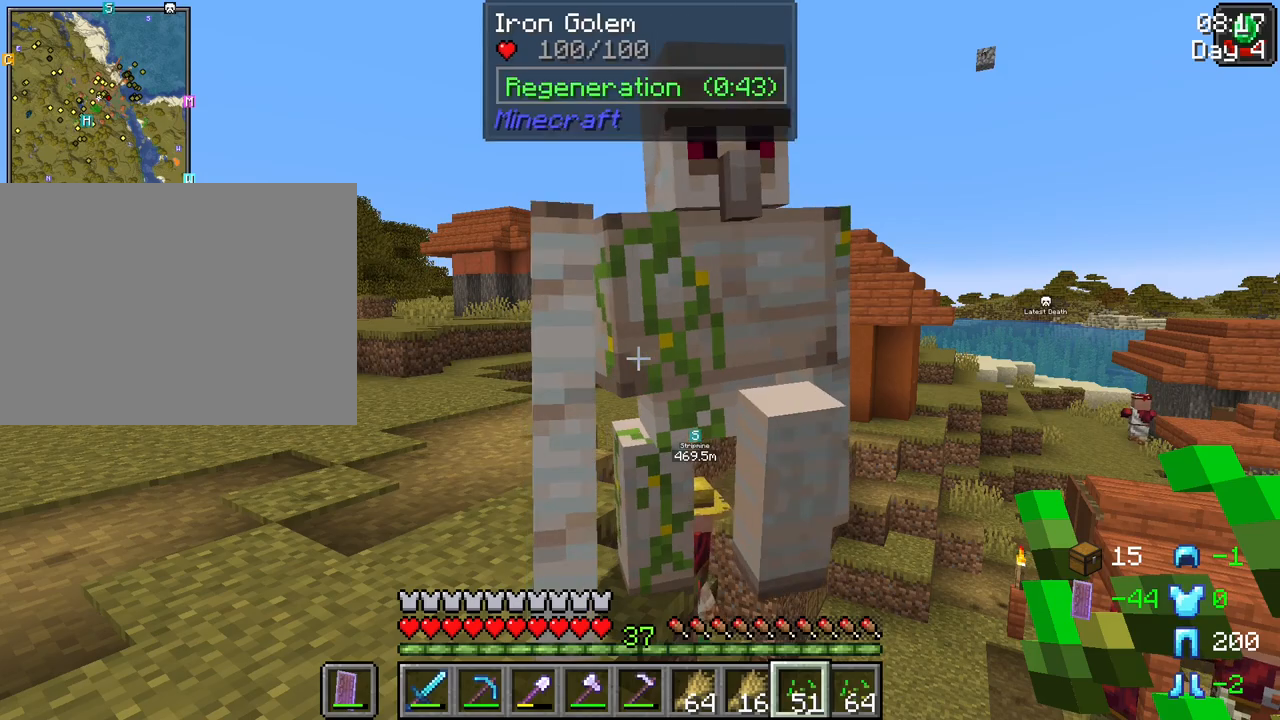
{"keys": ["a", "w"], "mouse": ["wheel"], "events": [[133, "a", "down"], [317, "w", "down"], [500, "mouse_wheel", "down"]]}
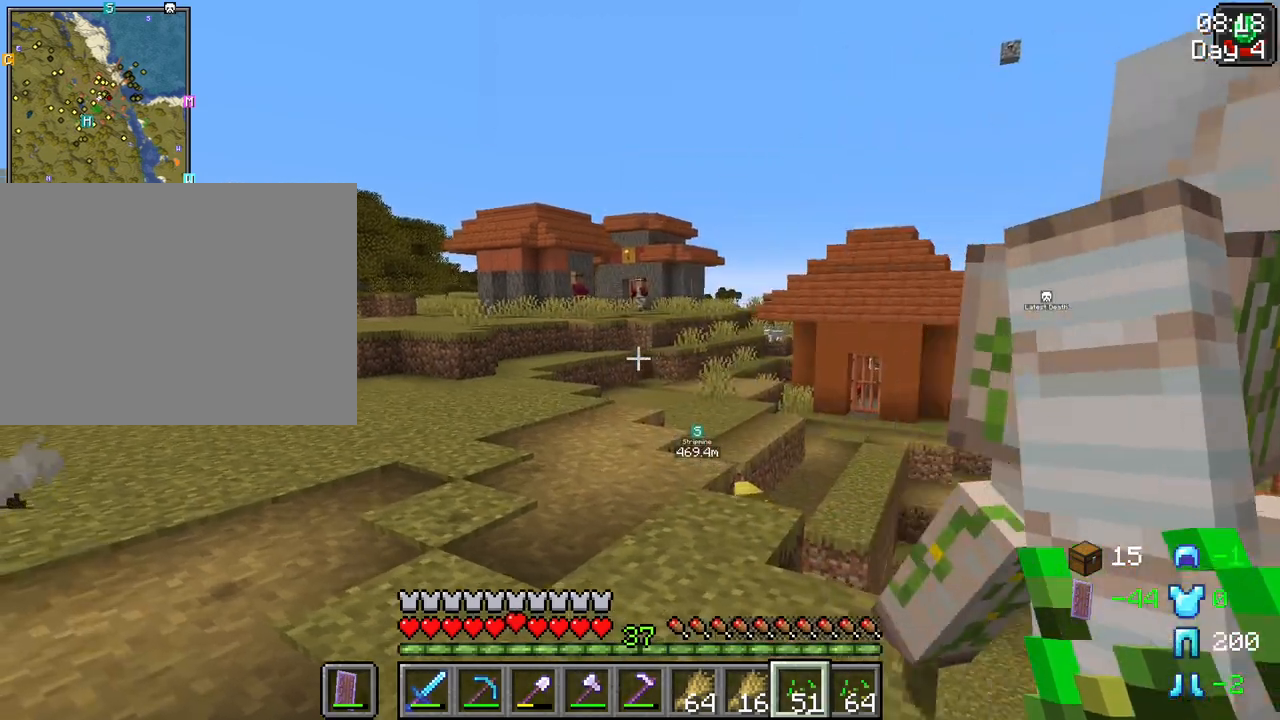
{"keys": ["w"], "mouse": [], "events": [[50, "mouse_wheel", "up"], [100, "a", "up"]]}
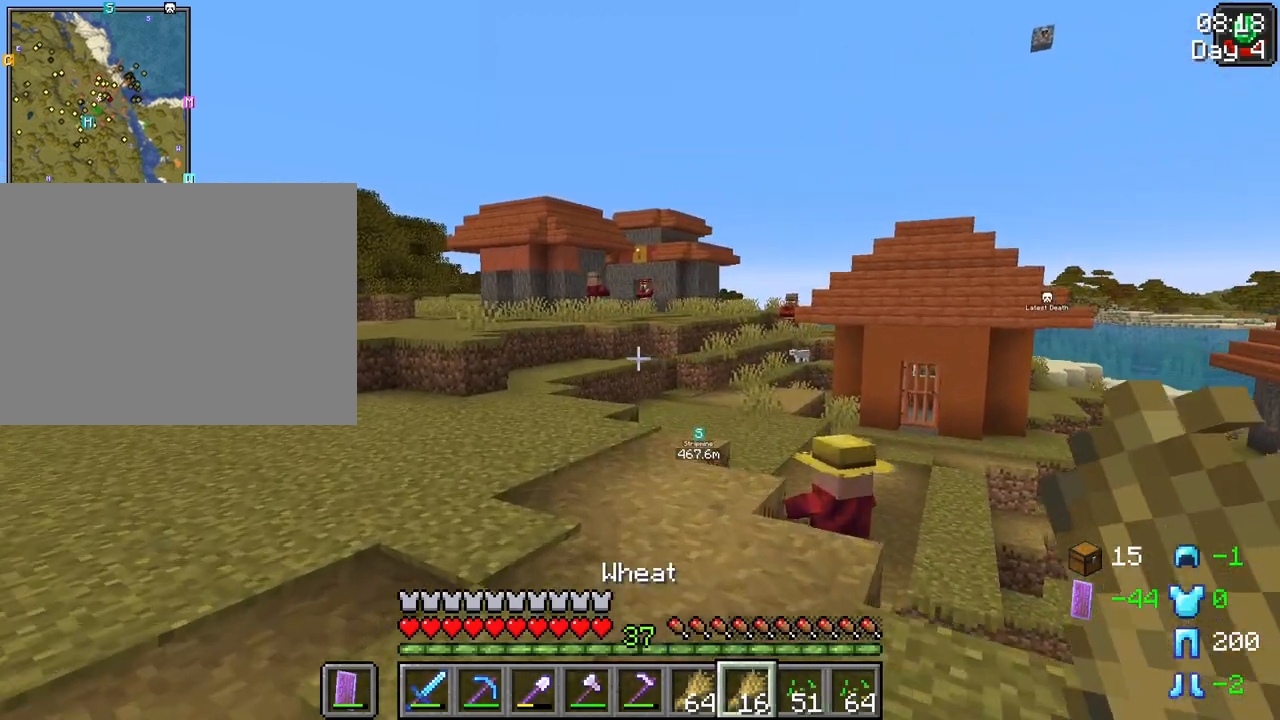
{"keys": ["w"], "mouse": [], "events": []}
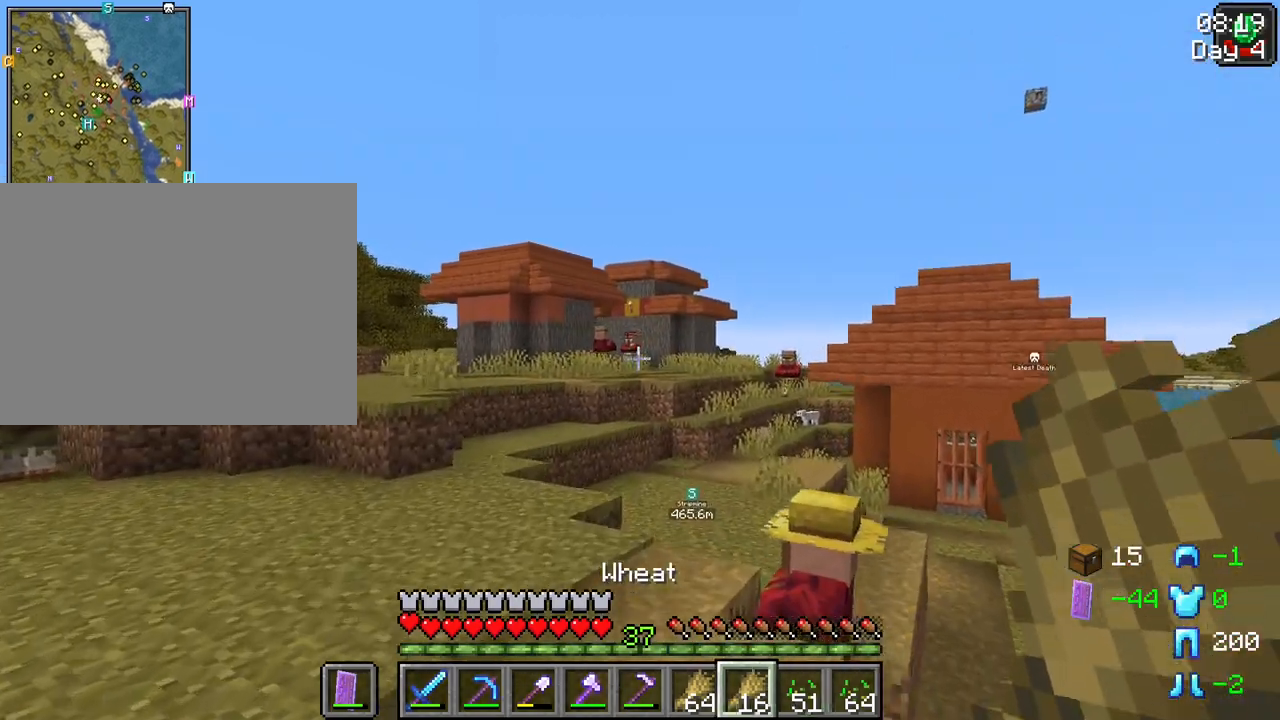
{"keys": ["w"], "mouse": [], "events": []}
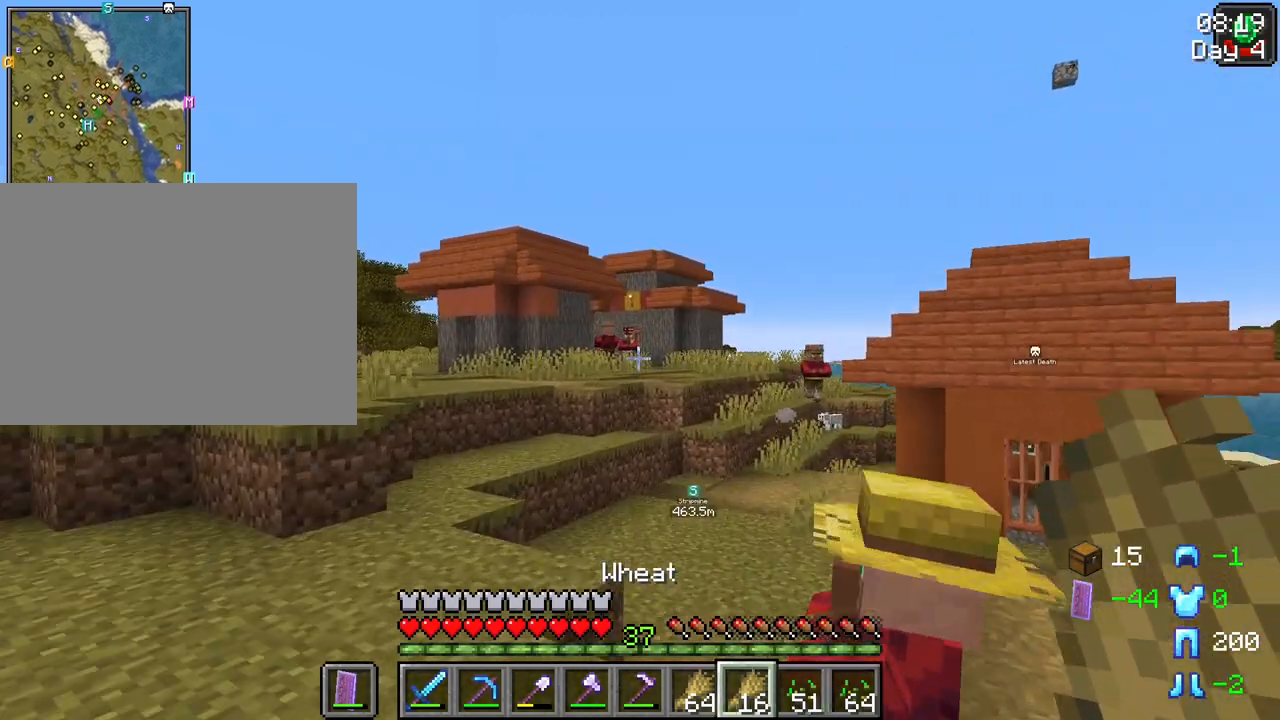
{"keys": ["a", "w"], "mouse": [], "events": [[283, "a", "down"]]}
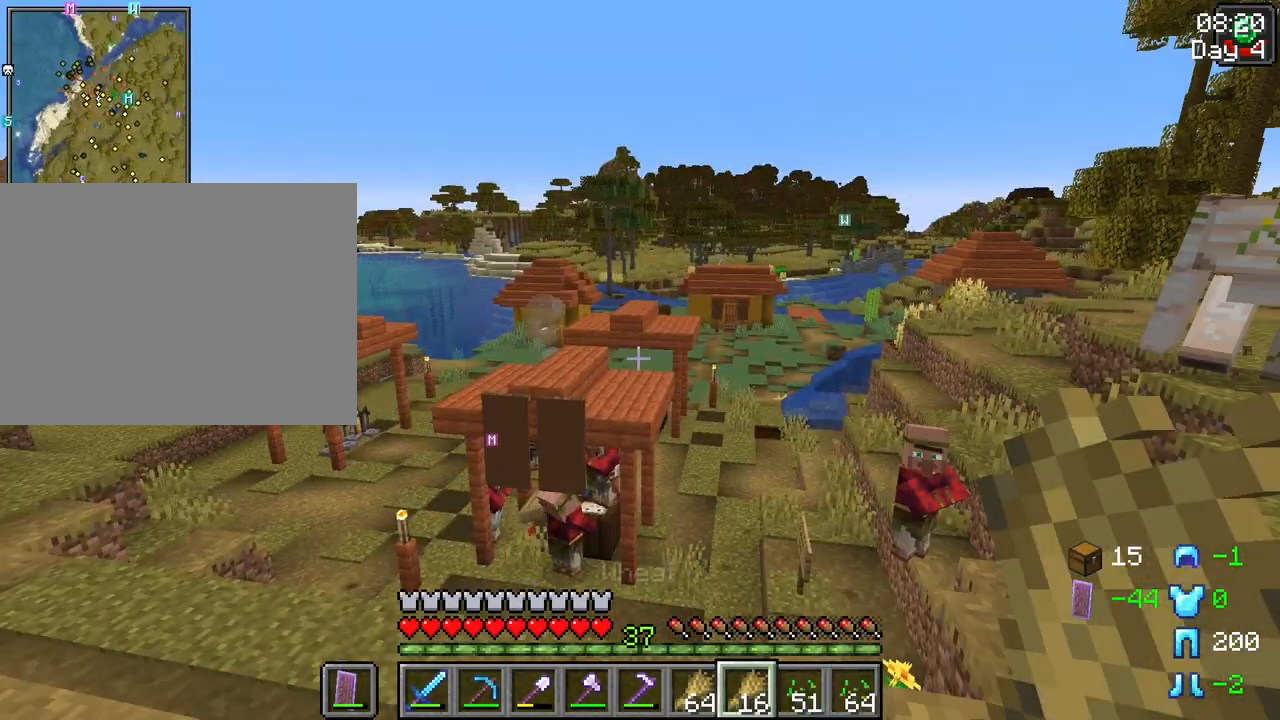
{"keys": ["a", "w"], "mouse": [], "events": []}